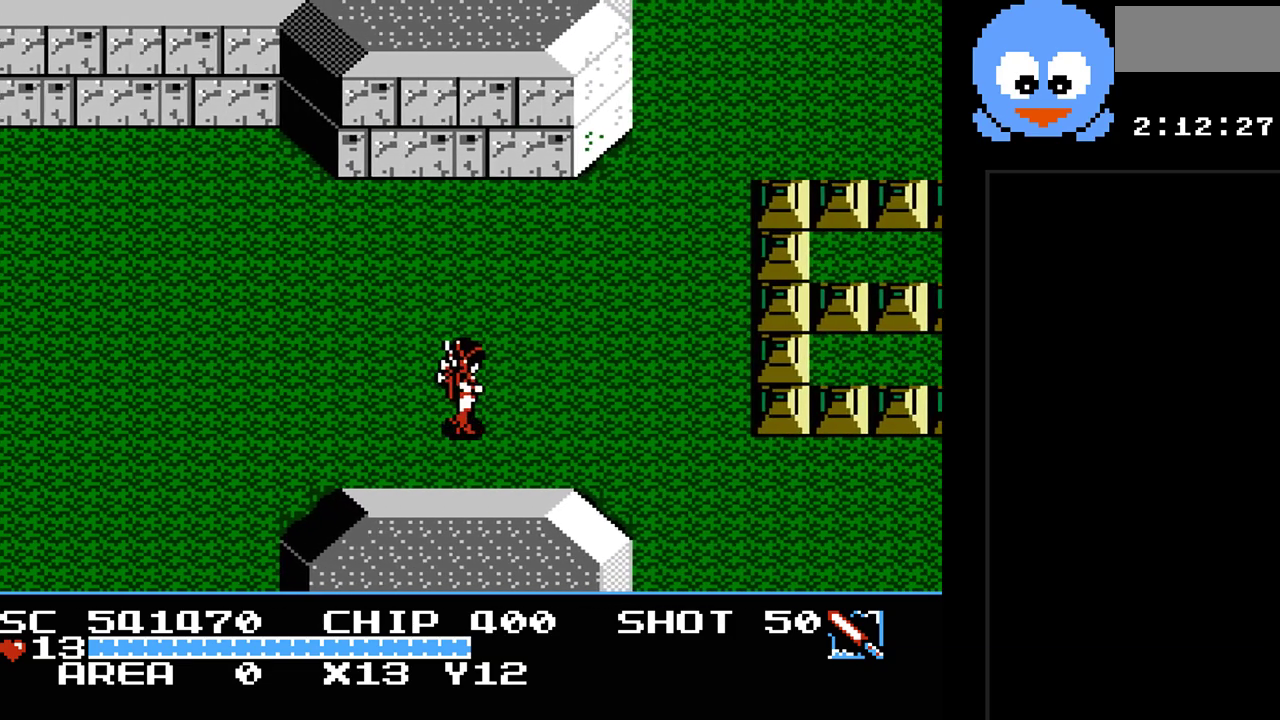
Gameplay with a controller (Nintendo layout); each line is a JSON object with the inputs held at the frame after it. "events" lists button and stick changes between this image and that frame as [ms after this image, input, new state], when the widget could be followed in between. Not read: L3 R3.
{"buttons": ["DPAD_RIGHT"], "events": []}
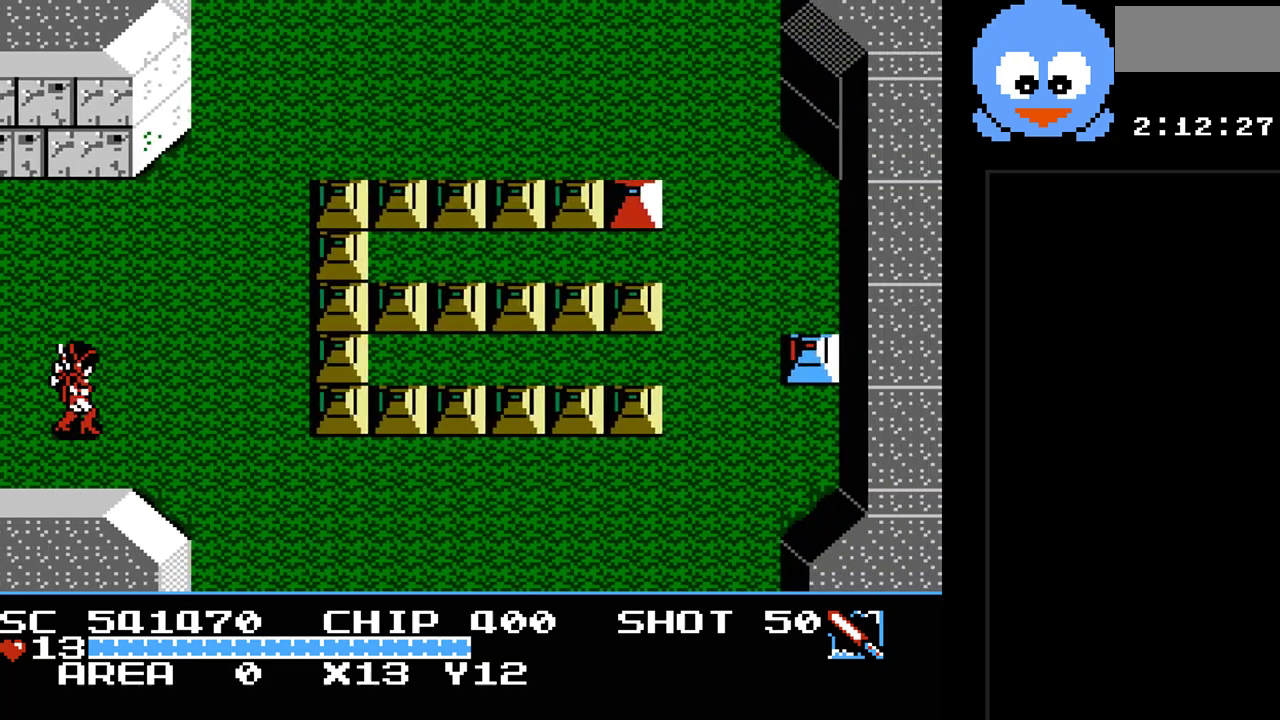
{"buttons": ["Y", "DPAD_RIGHT"], "events": [[67, "Y", "down"], [100, "DPAD_UP", "down"], [417, "DPAD_UP", "up"]]}
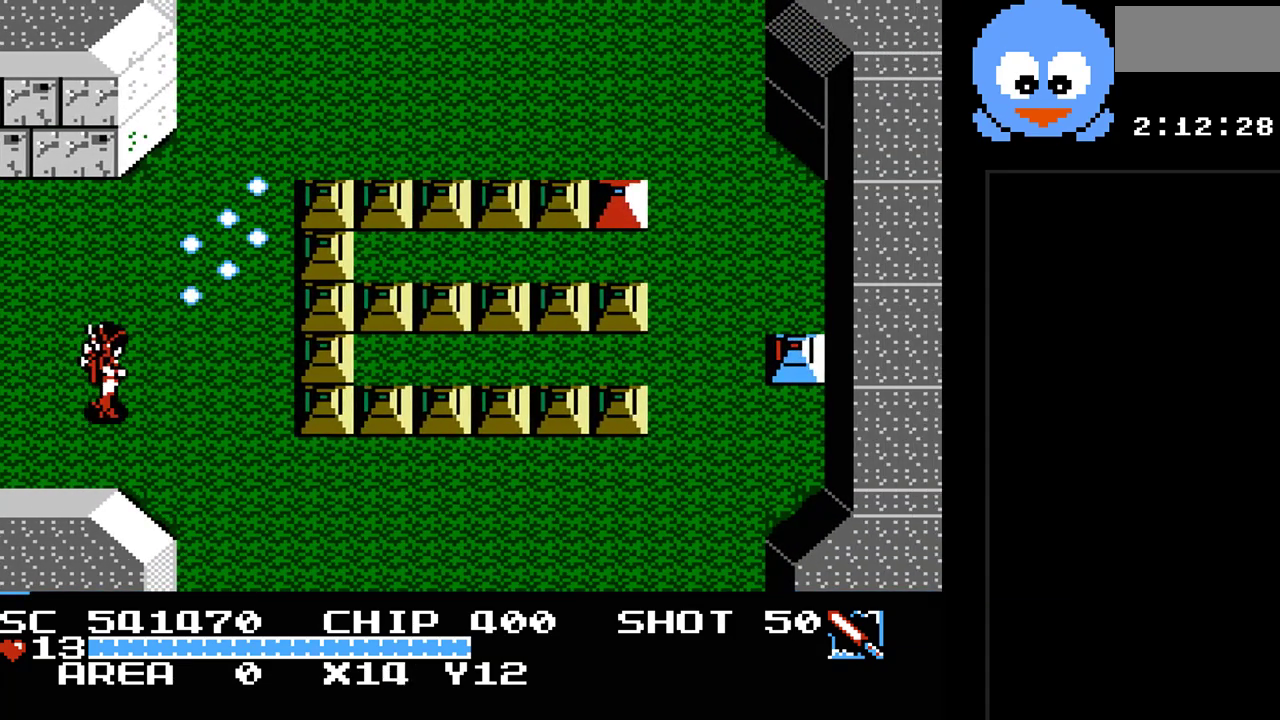
{"buttons": ["Y", "DPAD_RIGHT"], "events": []}
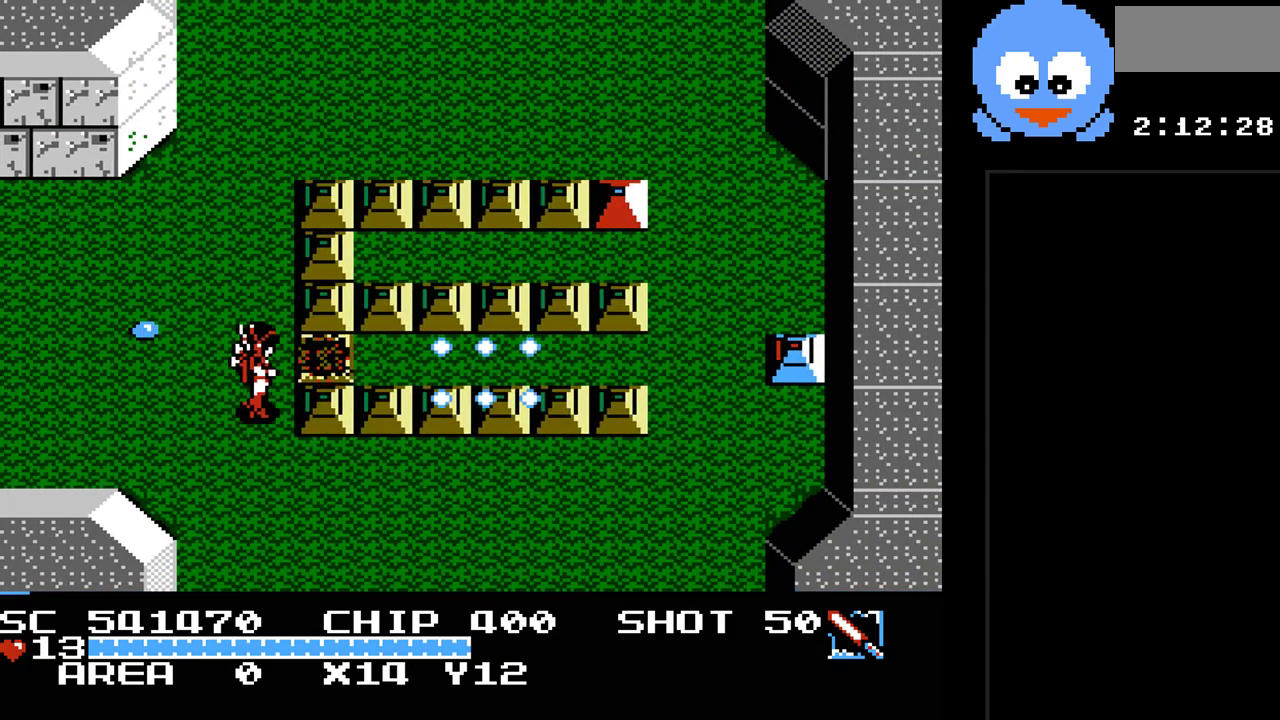
{"buttons": ["Y", "DPAD_RIGHT"], "events": [[17, "DPAD_RIGHT", "up"], [250, "DPAD_RIGHT", "down"]]}
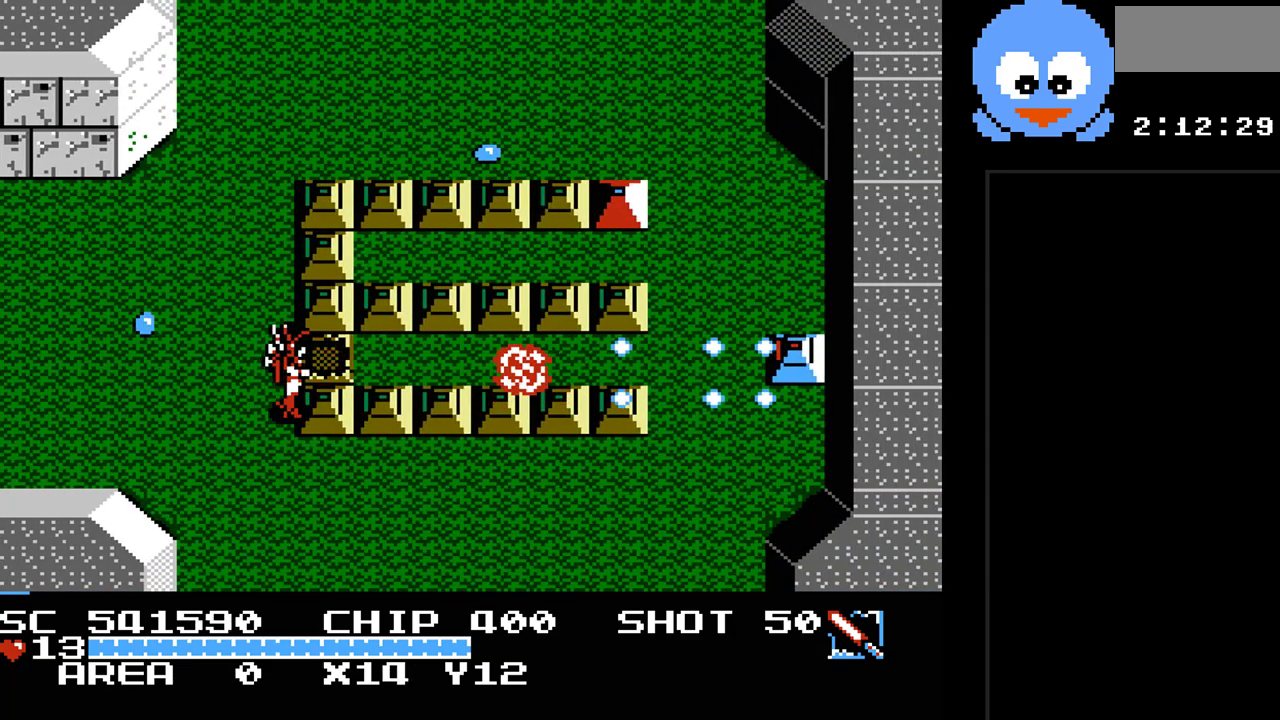
{"buttons": ["Y", "DPAD_RIGHT"], "events": [[133, "DPAD_RIGHT", "up"], [133, "DPAD_UP", "down"], [200, "DPAD_RIGHT", "down"], [267, "DPAD_UP", "up"]]}
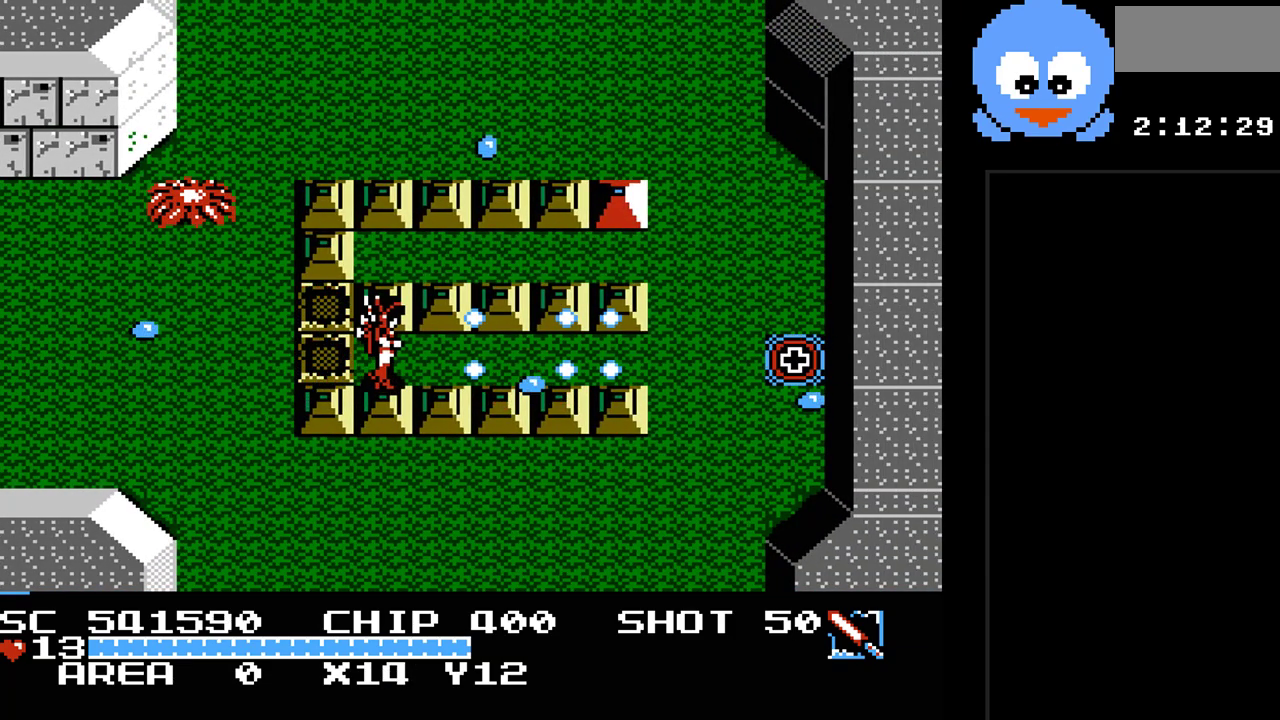
{"buttons": ["Y", "DPAD_RIGHT"], "events": []}
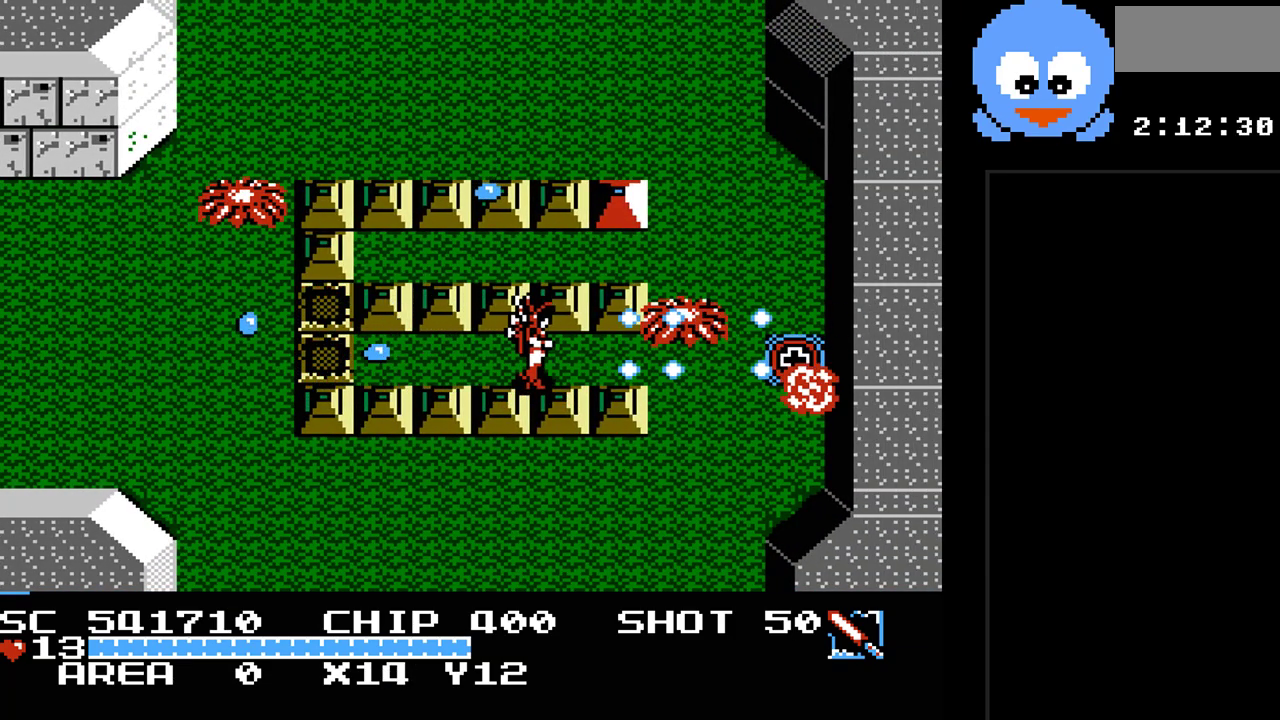
{"buttons": ["Y"], "events": [[250, "DPAD_RIGHT", "up"]]}
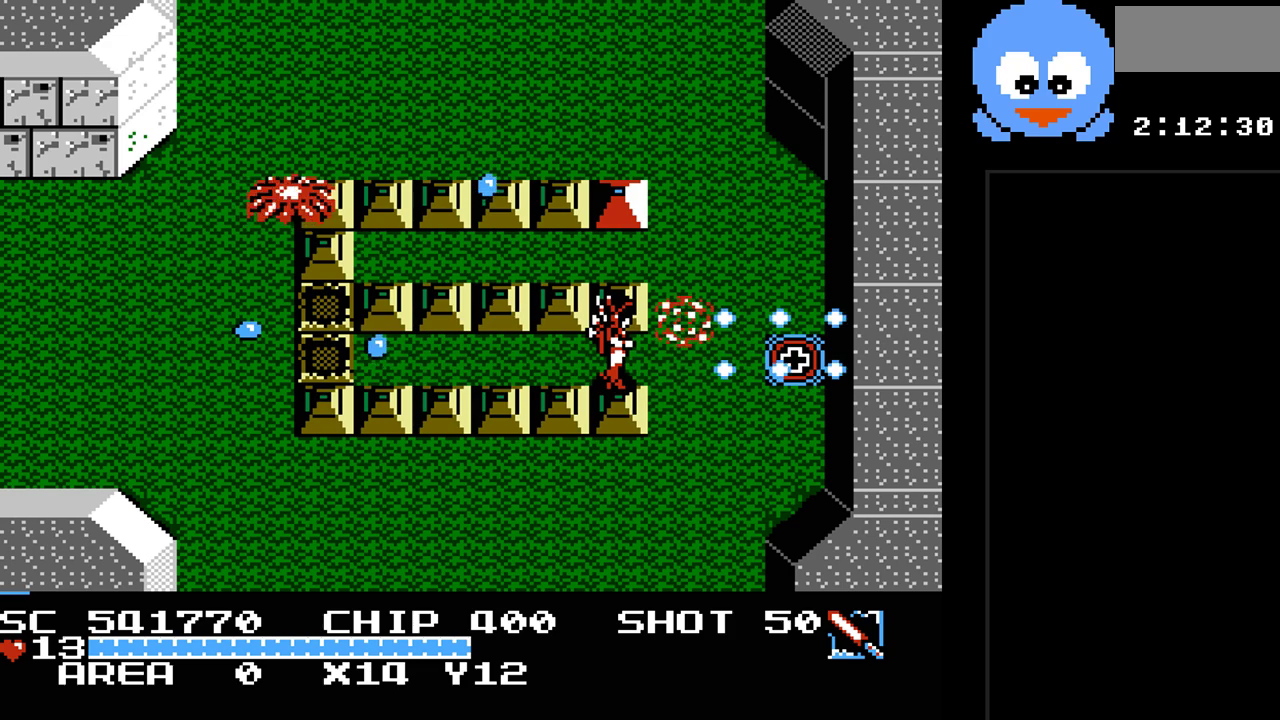
{"buttons": ["Y"], "events": [[133, "DPAD_RIGHT", "down"], [267, "Y", "up"], [300, "DPAD_DOWN", "down"], [300, "DPAD_RIGHT", "up"], [333, "DPAD_DOWN", "up"], [333, "DPAD_LEFT", "down"], [400, "Y", "down"], [450, "DPAD_LEFT", "up"]]}
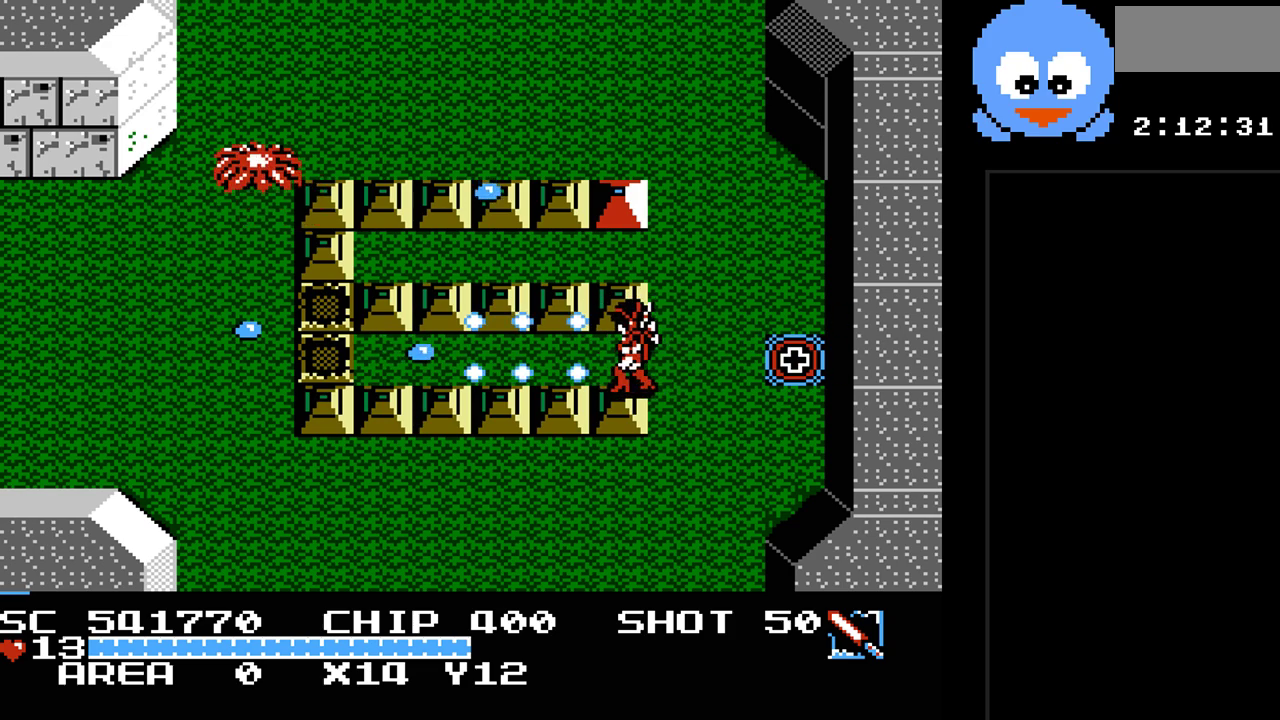
{"buttons": ["Y", "DPAD_LEFT"], "events": [[283, "DPAD_LEFT", "down"]]}
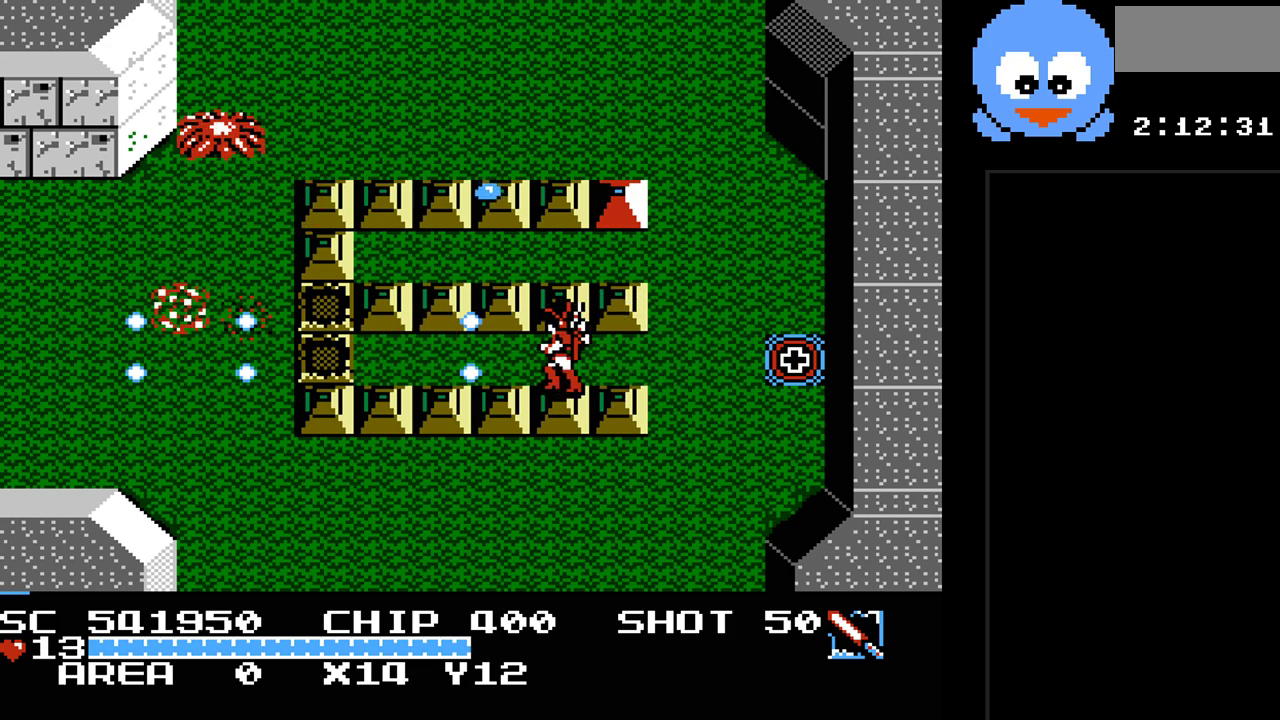
{"buttons": ["Y", "DPAD_UP"], "events": [[383, "DPAD_LEFT", "up"], [383, "DPAD_UP", "down"]]}
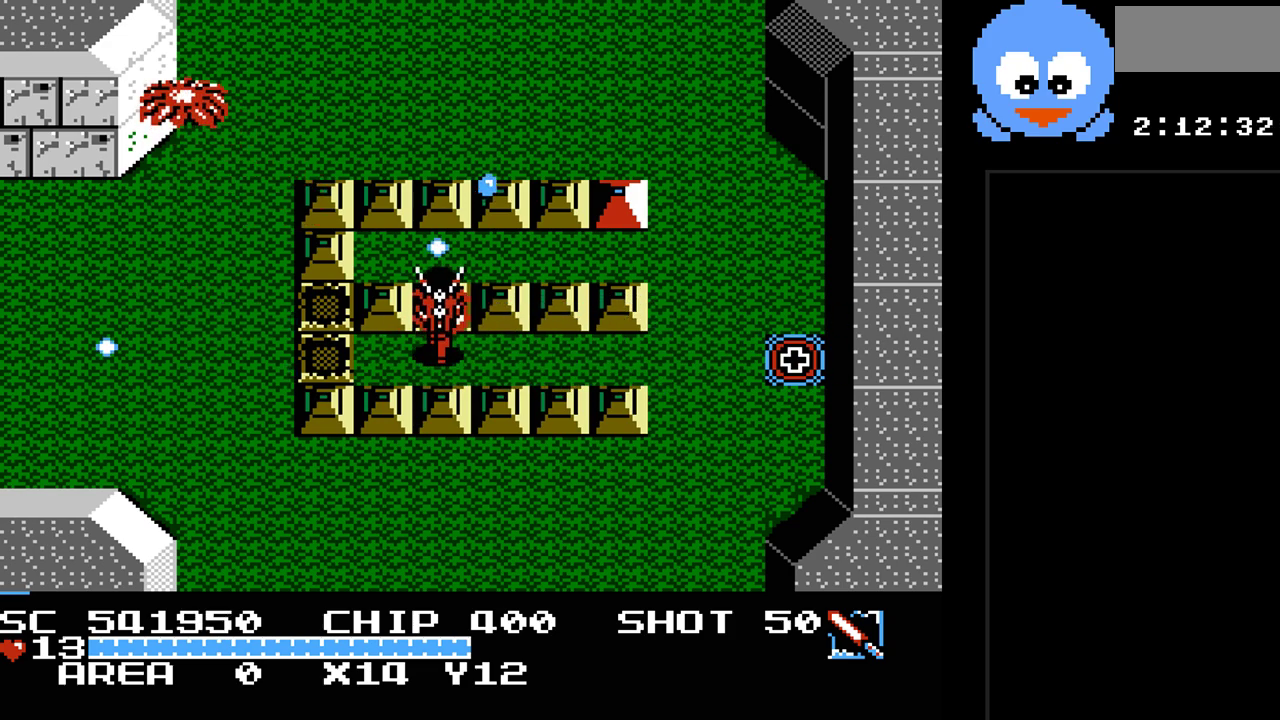
{"buttons": ["Y", "DPAD_DOWN"], "events": [[17, "DPAD_UP", "up"], [400, "DPAD_DOWN", "down"]]}
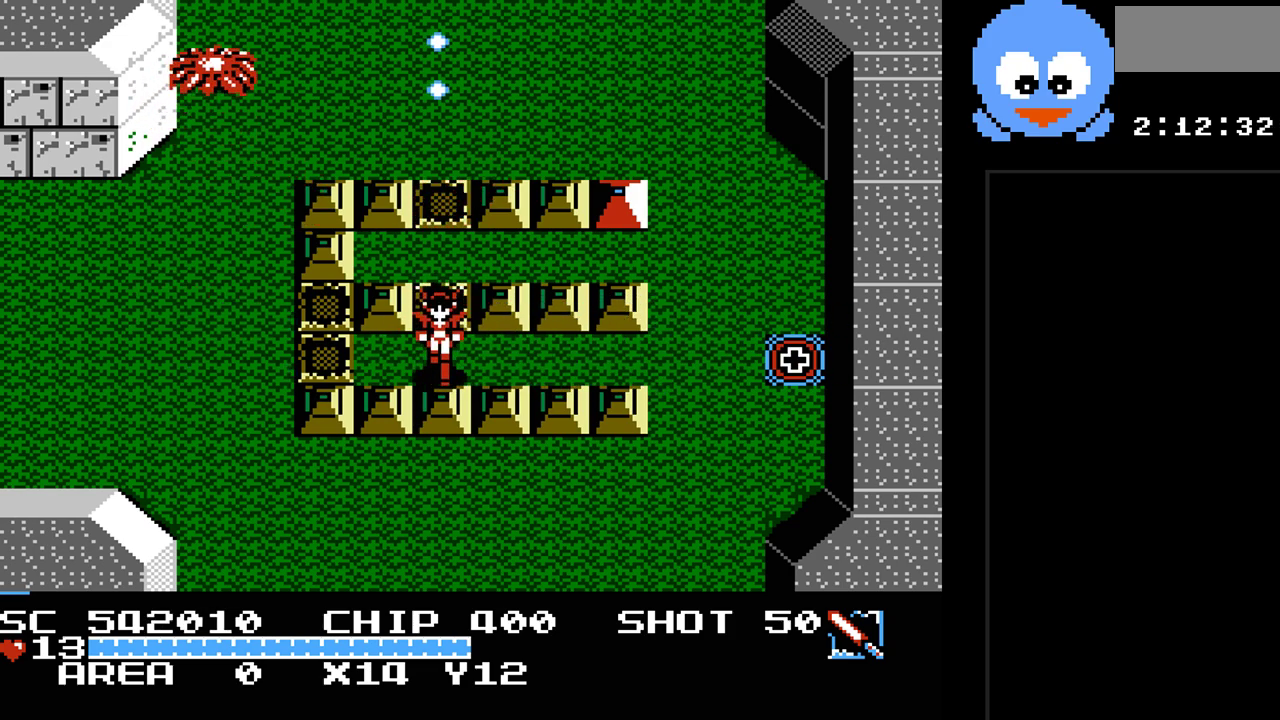
{"buttons": ["Y", "DPAD_UP"], "events": [[50, "DPAD_DOWN", "up"], [50, "DPAD_RIGHT", "down"], [50, "Y", "up"], [83, "DPAD_UP", "down"], [150, "DPAD_RIGHT", "up"], [183, "Y", "down"]]}
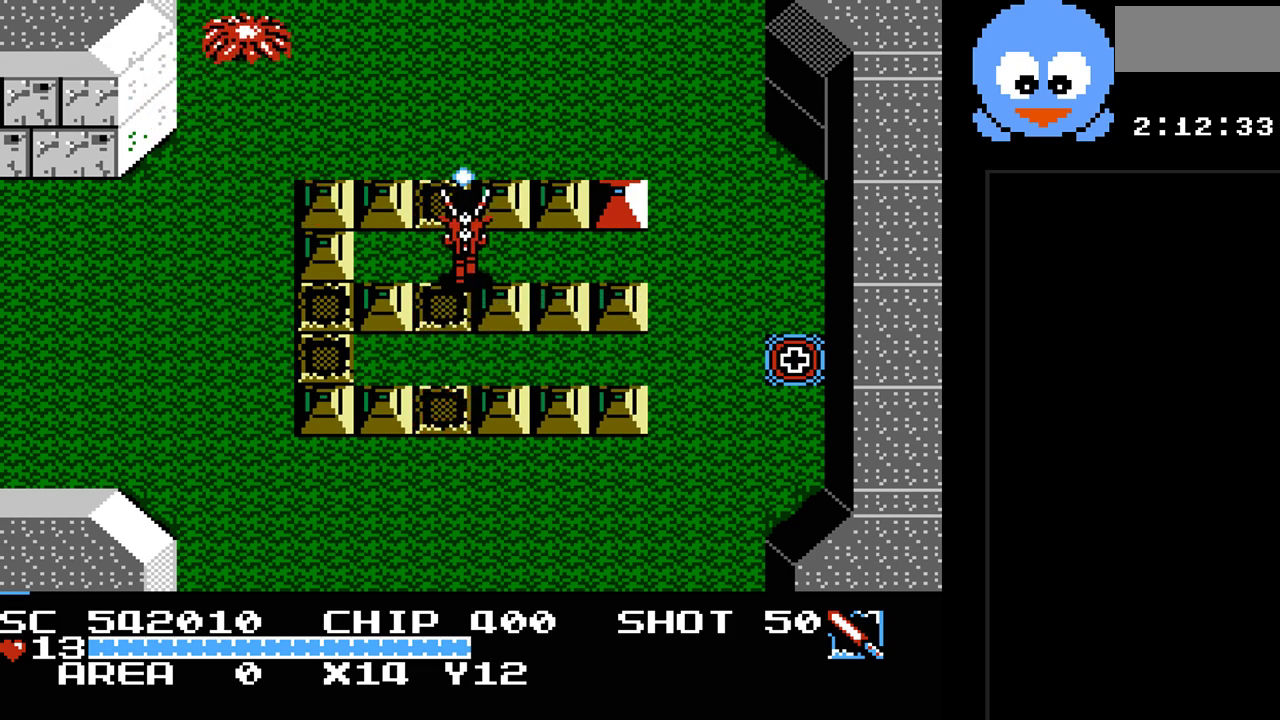
{"buttons": ["Y", "DPAD_RIGHT"], "events": [[317, "DPAD_RIGHT", "down"], [383, "DPAD_UP", "up"]]}
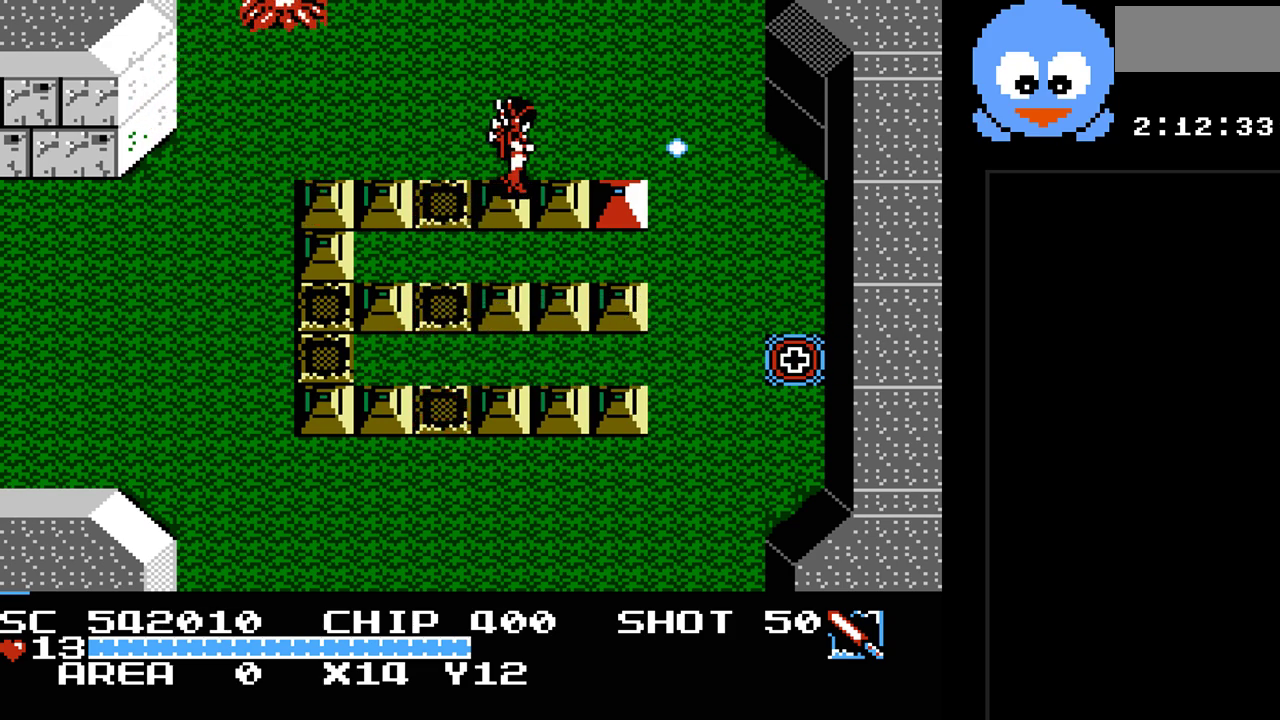
{"buttons": ["Y", "DPAD_UP", "DPAD_LEFT"], "events": [[267, "DPAD_RIGHT", "up"], [433, "DPAD_LEFT", "down"], [467, "DPAD_UP", "down"]]}
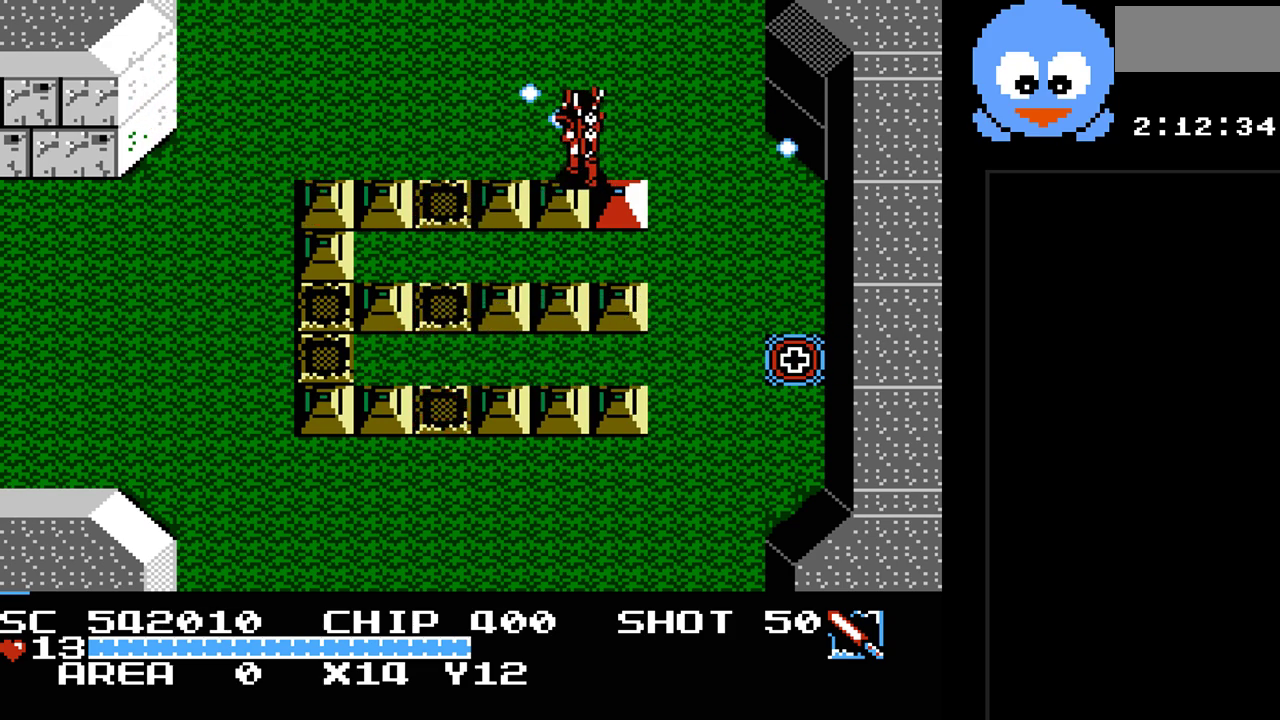
{"buttons": ["DPAD_UP"], "events": [[100, "Y", "up"], [150, "DPAD_LEFT", "up"]]}
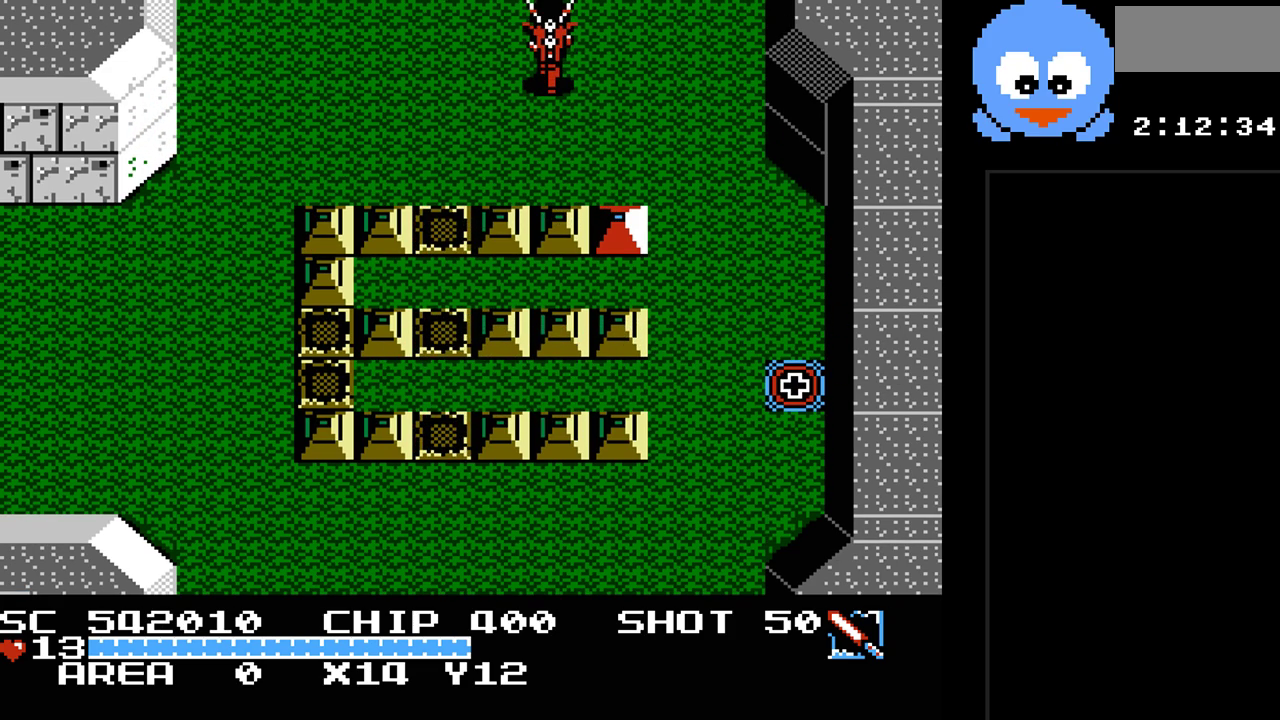
{"buttons": ["DPAD_UP"], "events": []}
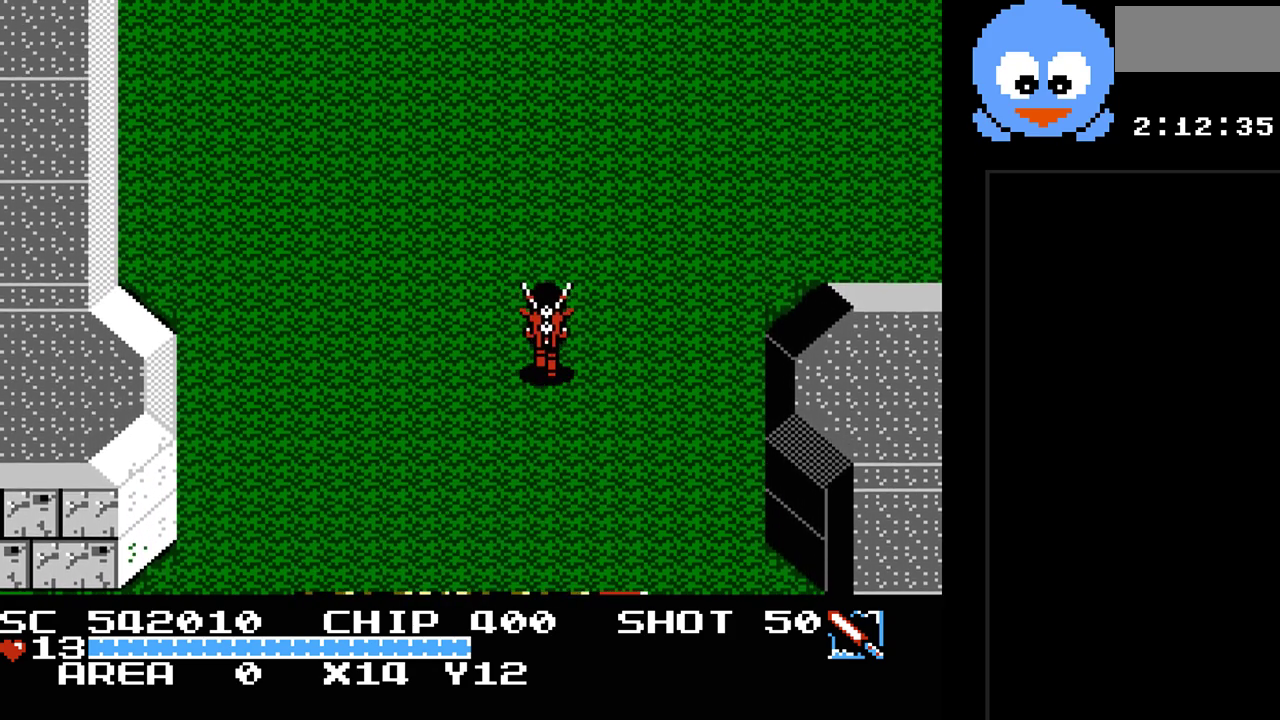
{"buttons": ["DPAD_UP"], "events": [[17, "DPAD_UP", "up"], [283, "DPAD_UP", "down"]]}
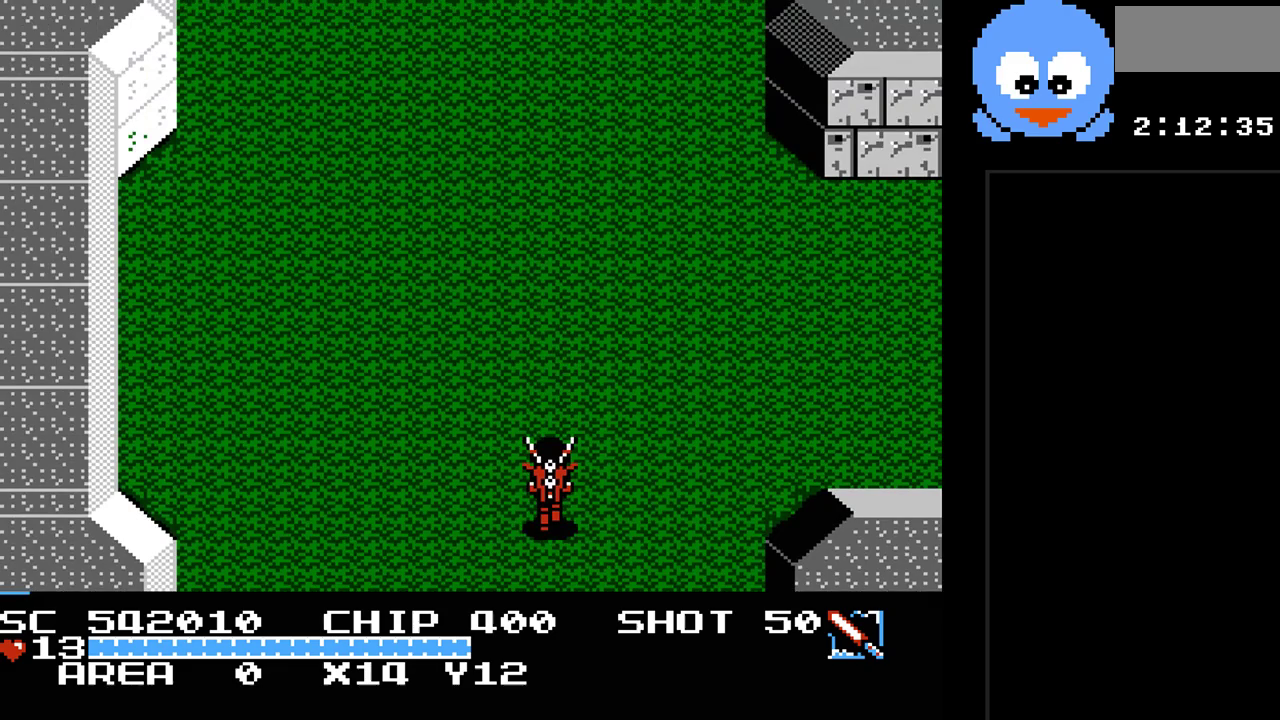
{"buttons": ["SELECT"], "events": [[33, "DPAD_RIGHT", "down"], [200, "DPAD_RIGHT", "up"], [200, "DPAD_UP", "up"], [350, "SELECT", "down"]]}
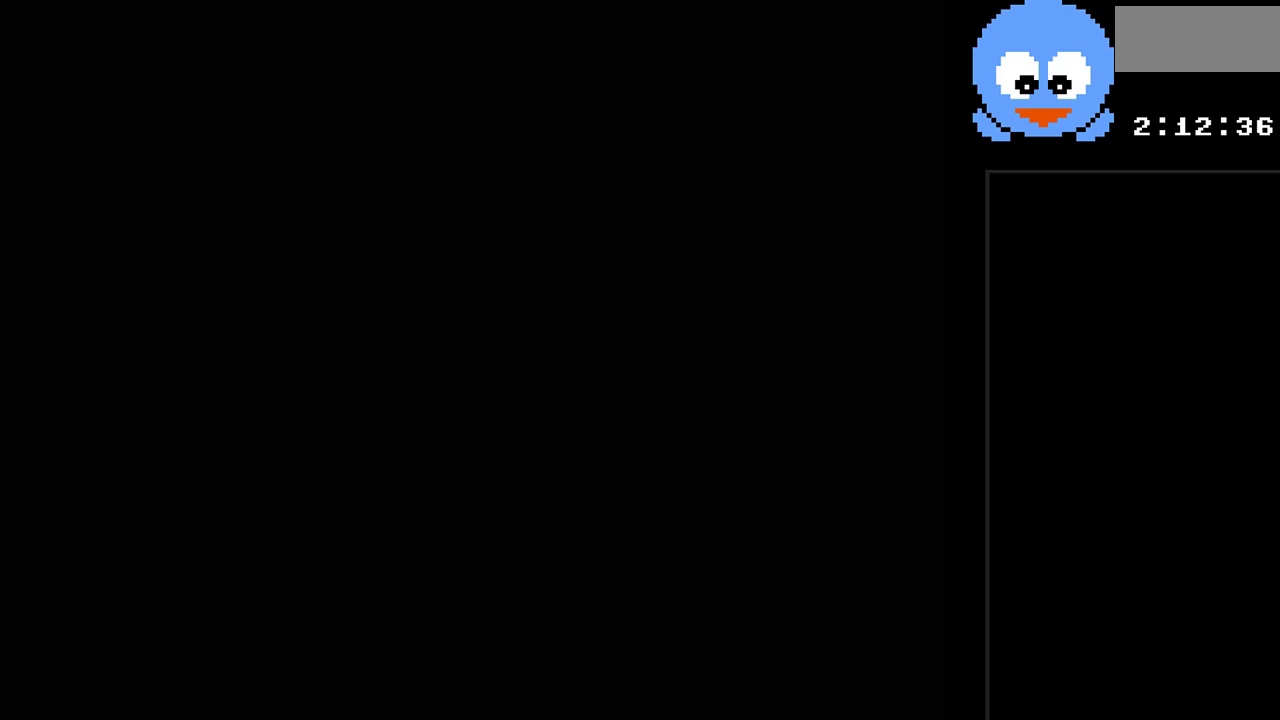
{"buttons": [], "events": [[17, "SELECT", "up"]]}
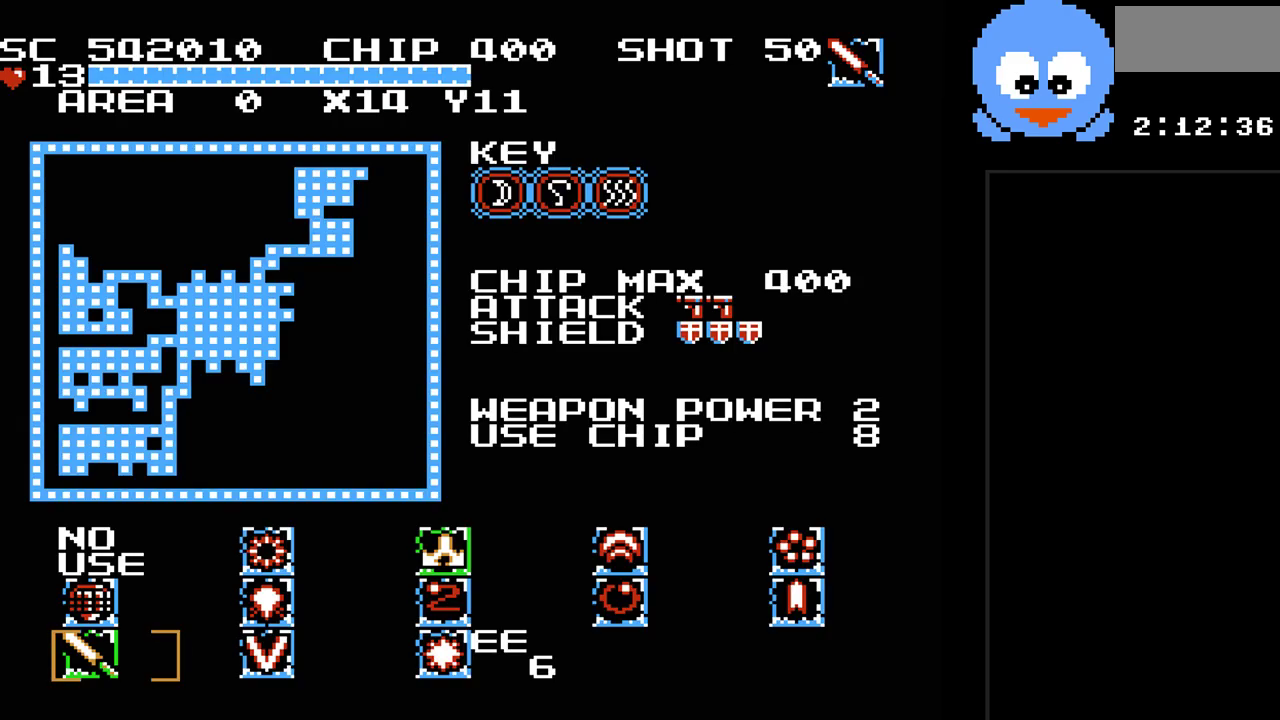
{"buttons": ["DPAD_UP"], "events": [[117, "SELECT", "down"], [250, "SELECT", "up"], [467, "DPAD_UP", "down"]]}
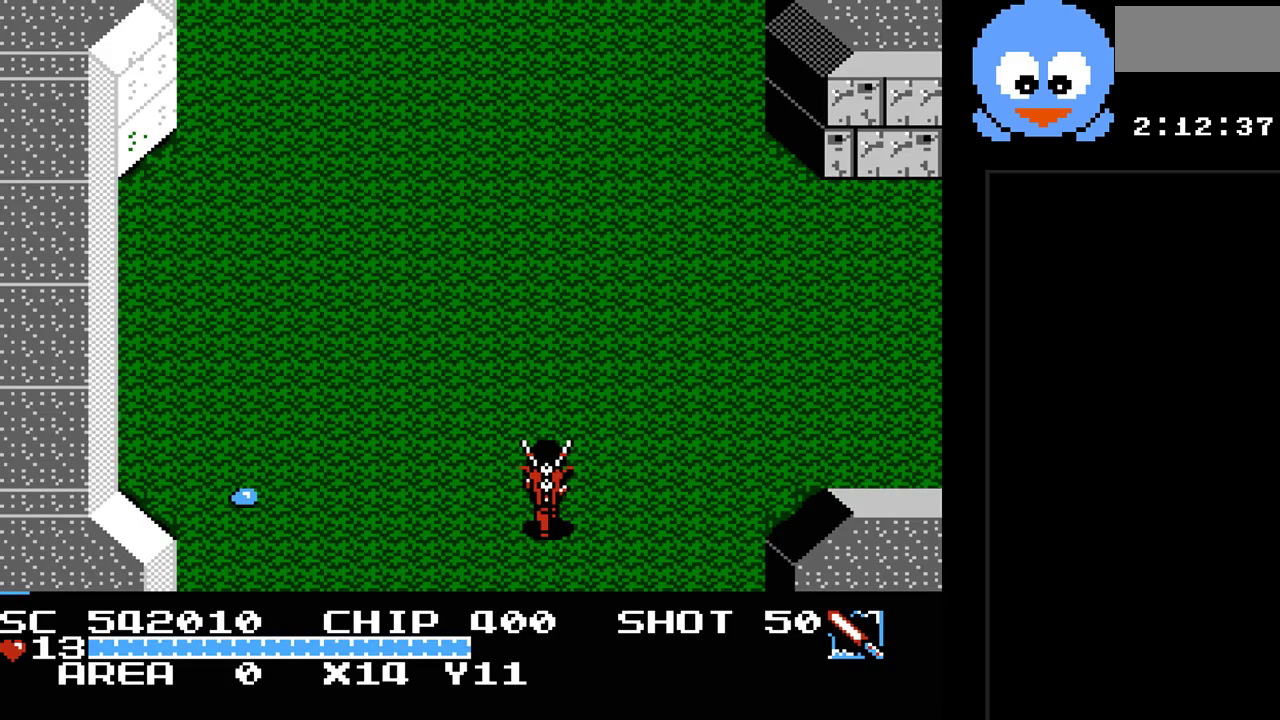
{"buttons": ["DPAD_UP", "DPAD_RIGHT"], "events": [[67, "DPAD_RIGHT", "down"]]}
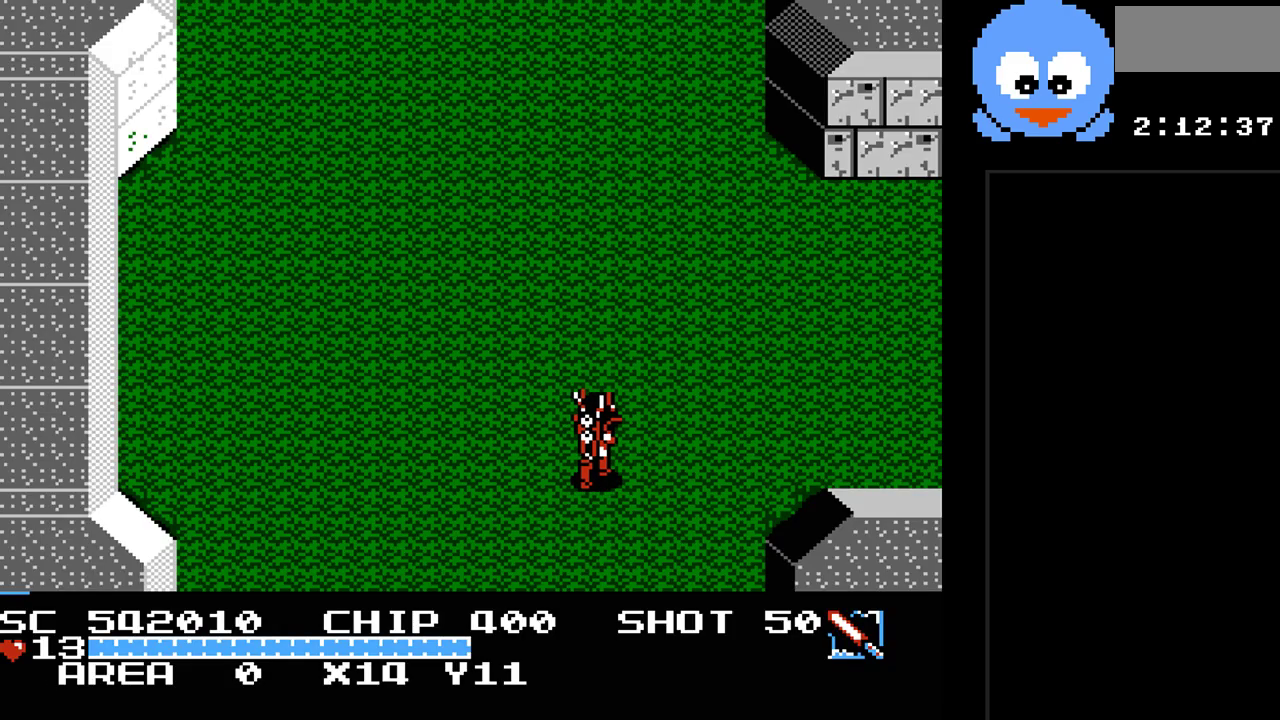
{"buttons": ["DPAD_RIGHT"], "events": [[250, "DPAD_UP", "up"]]}
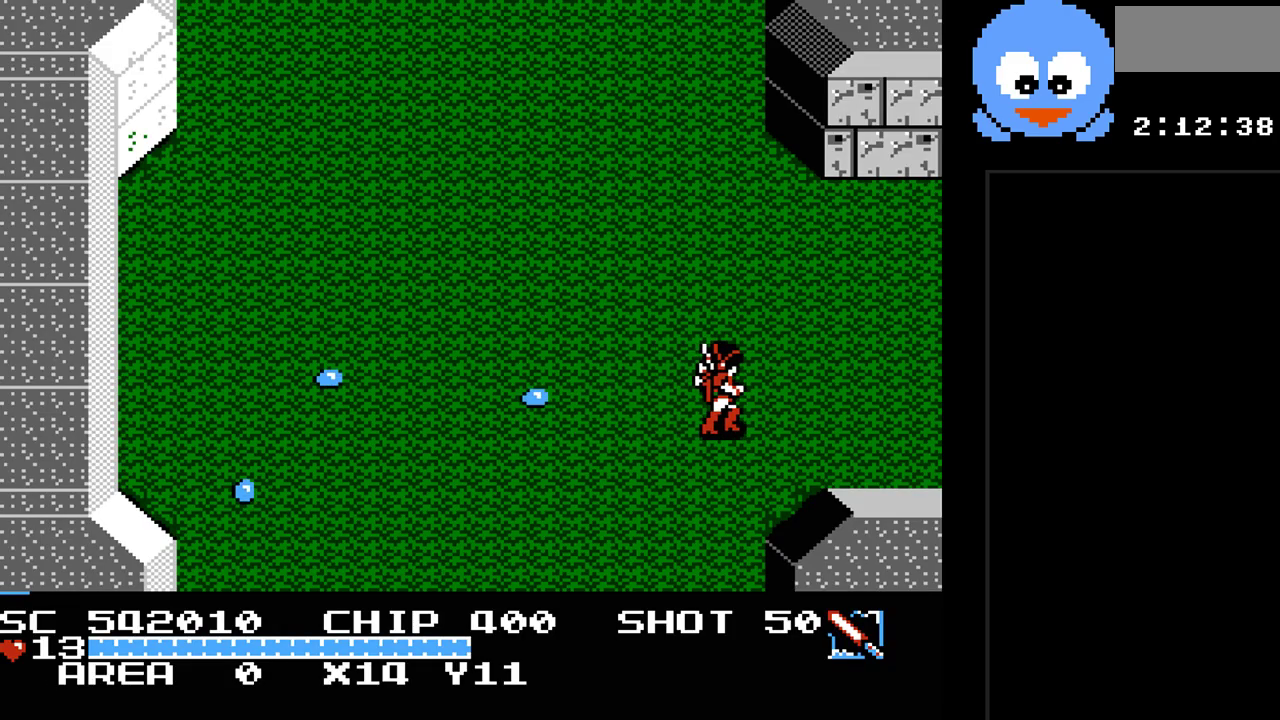
{"buttons": ["DPAD_RIGHT"], "events": []}
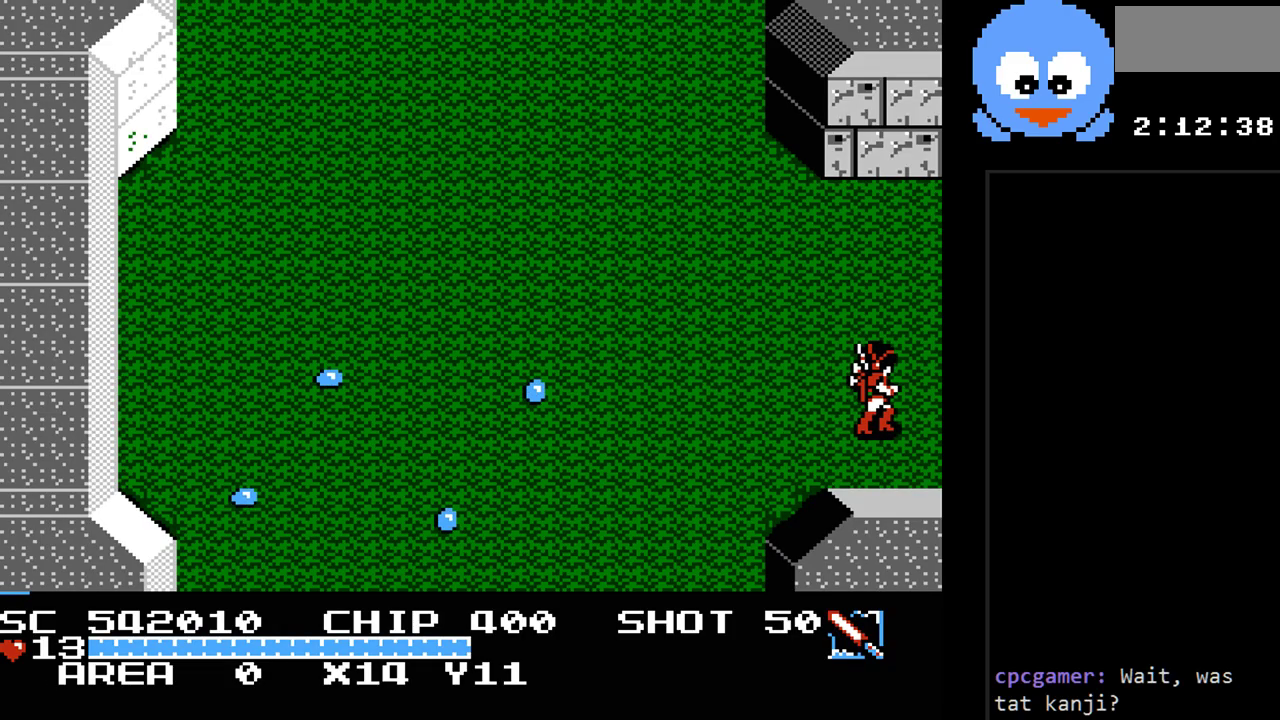
{"buttons": [], "events": [[467, "DPAD_RIGHT", "up"]]}
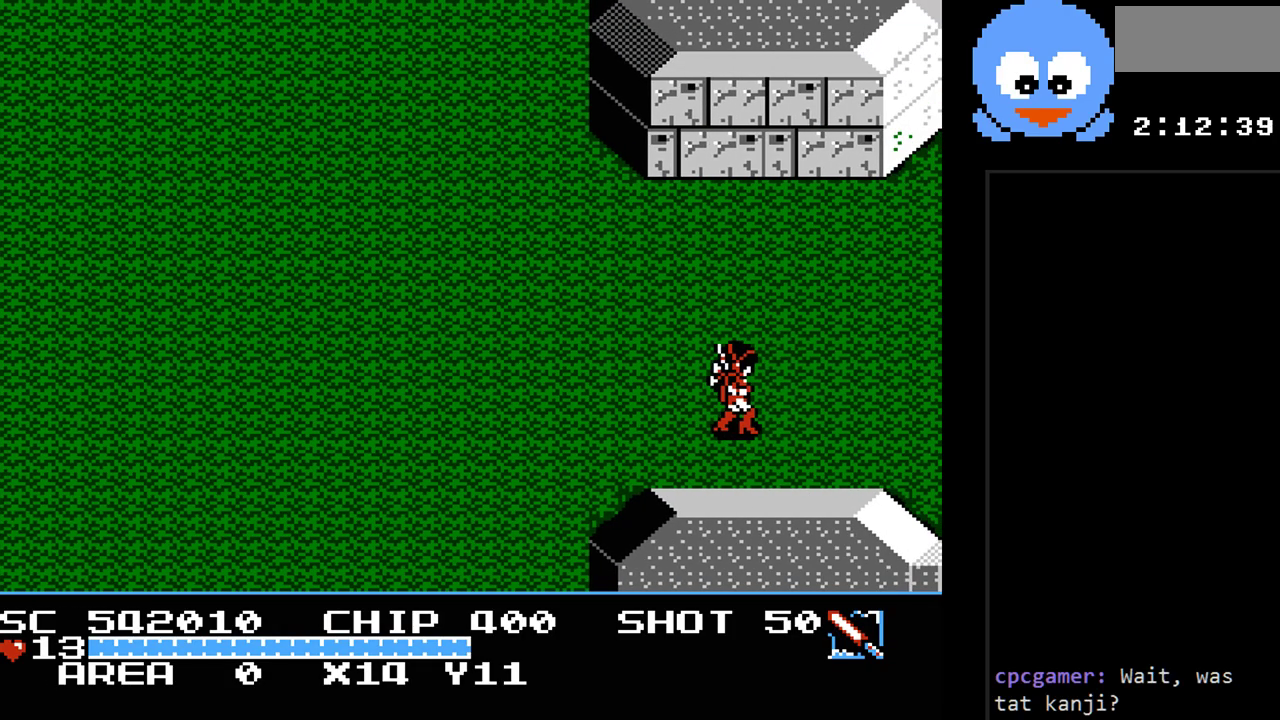
{"buttons": [], "events": []}
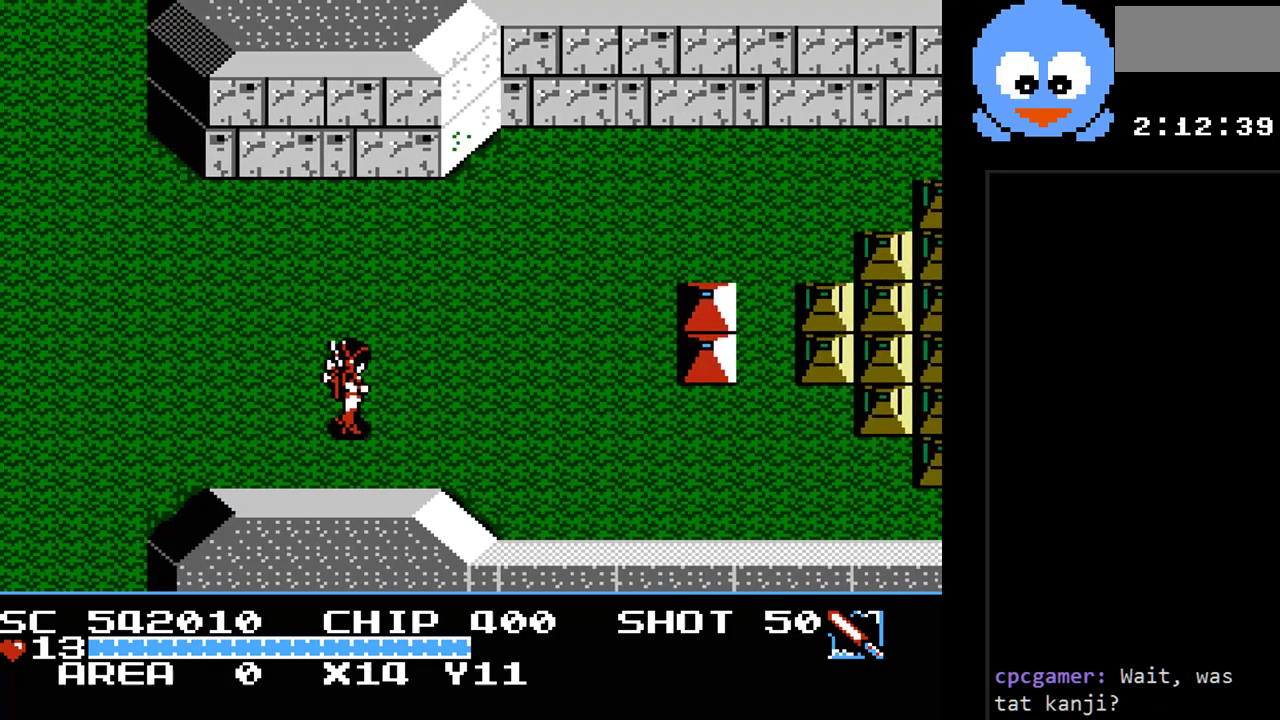
{"buttons": ["DPAD_RIGHT"], "events": [[450, "DPAD_RIGHT", "down"]]}
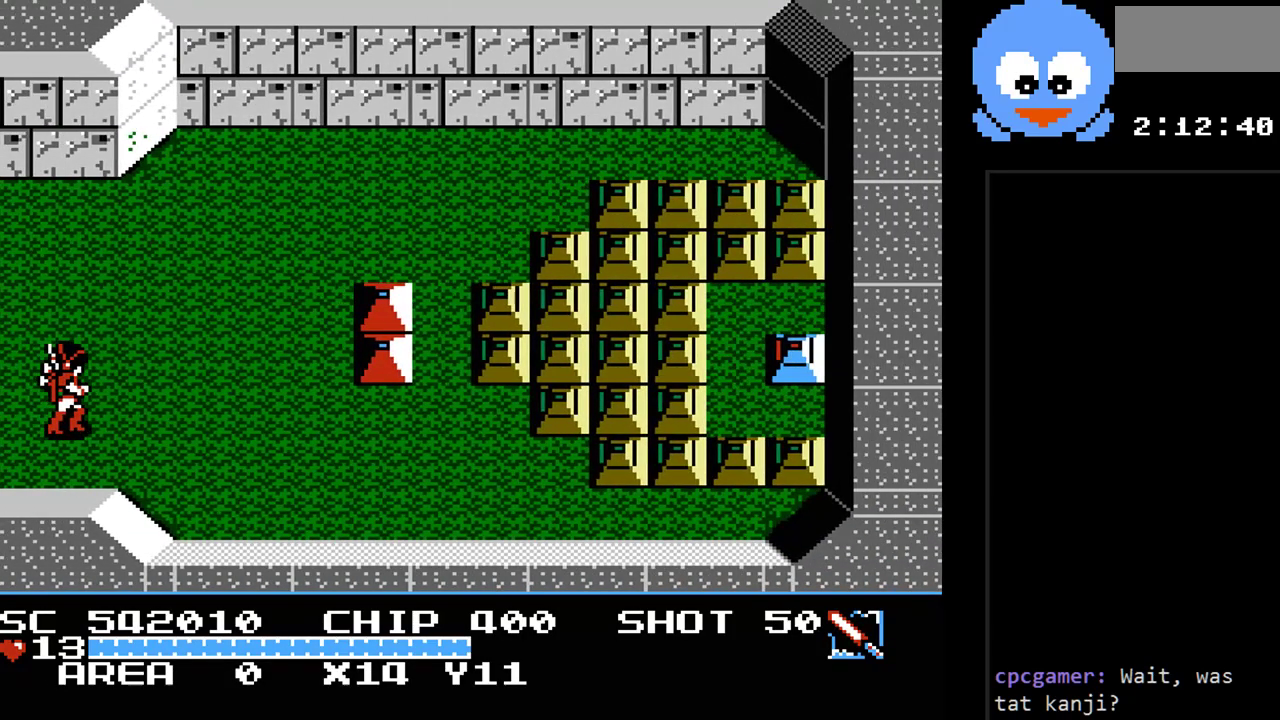
{"buttons": ["Y", "DPAD_RIGHT"], "events": [[17, "DPAD_DOWN", "down"], [167, "Y", "down"], [467, "DPAD_DOWN", "up"]]}
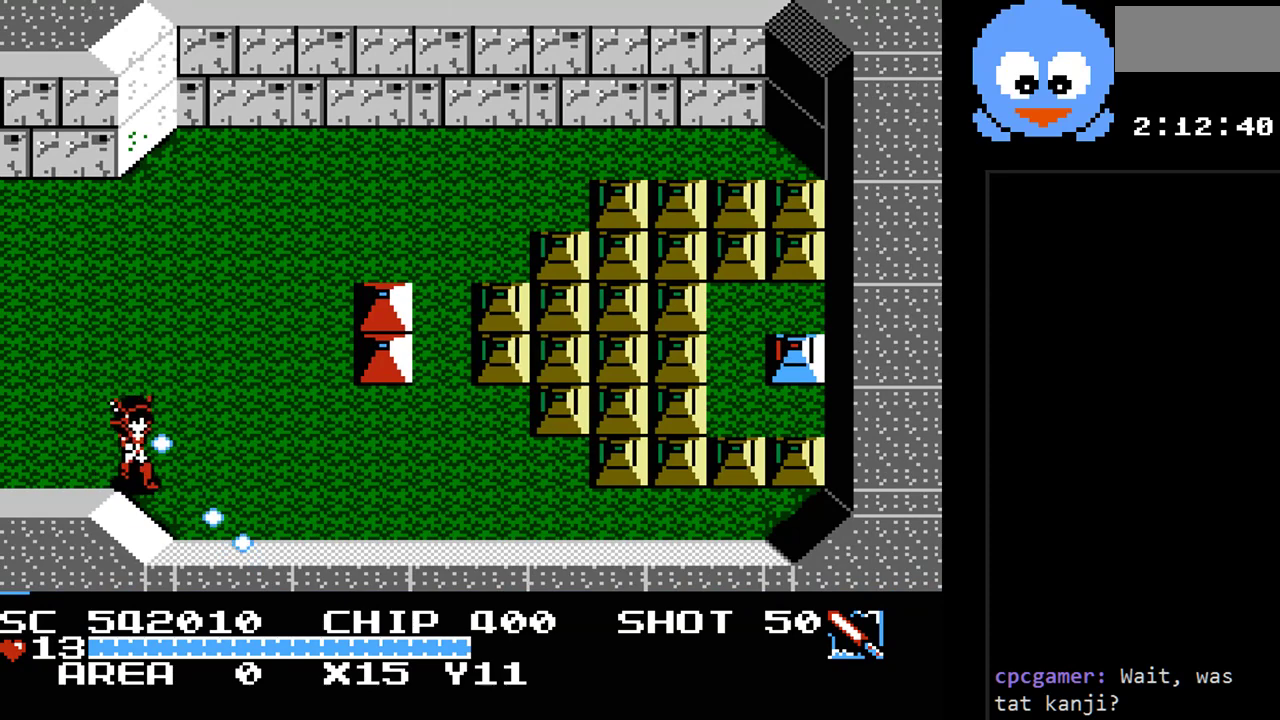
{"buttons": ["Y", "DPAD_RIGHT"], "events": [[283, "DPAD_RIGHT", "up"], [317, "DPAD_DOWN", "down"], [467, "DPAD_DOWN", "up"], [467, "DPAD_RIGHT", "down"]]}
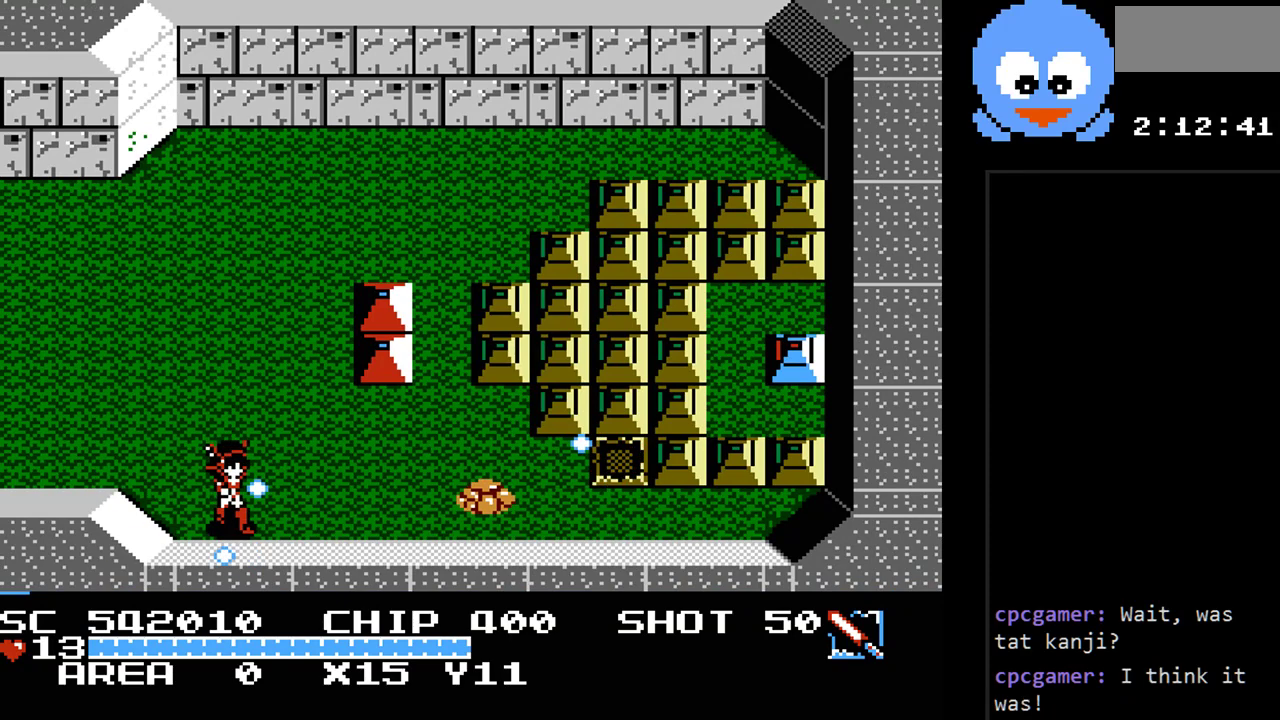
{"buttons": ["Y", "DPAD_UP", "DPAD_RIGHT"], "events": [[167, "DPAD_RIGHT", "up"], [450, "DPAD_RIGHT", "down"], [450, "DPAD_UP", "down"]]}
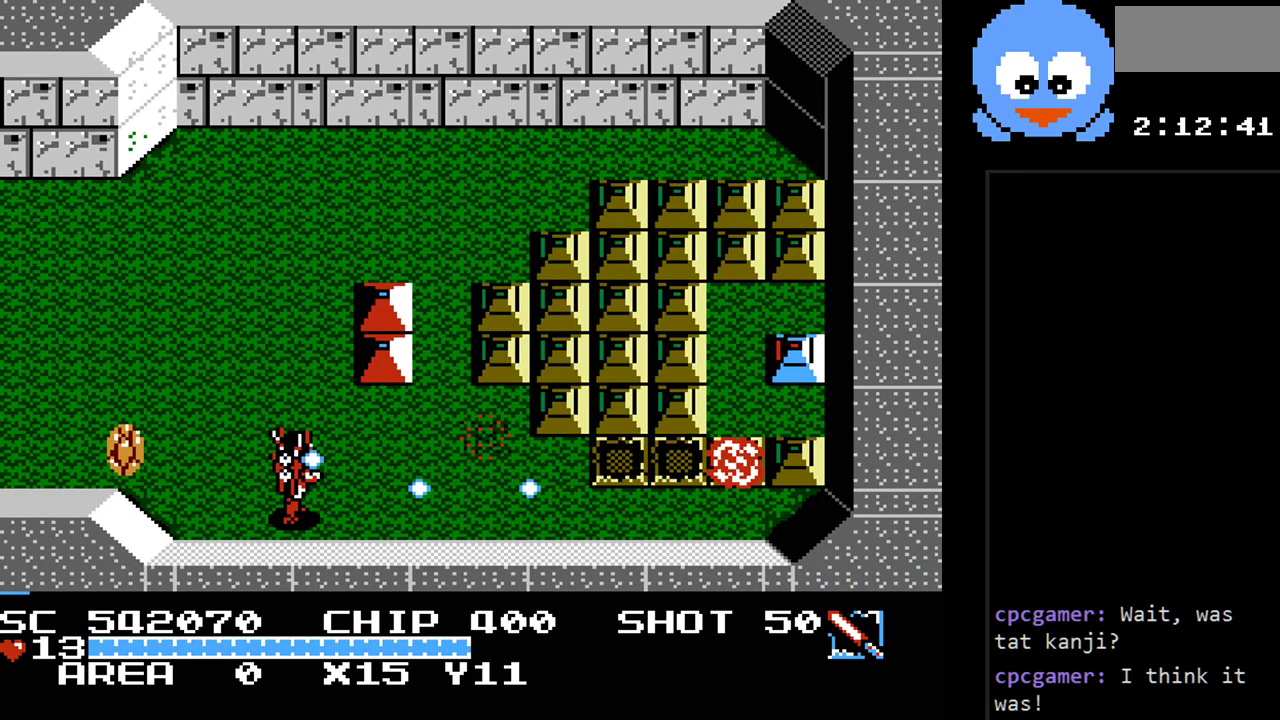
{"buttons": ["Y", "DPAD_RIGHT"], "events": [[50, "DPAD_UP", "up"]]}